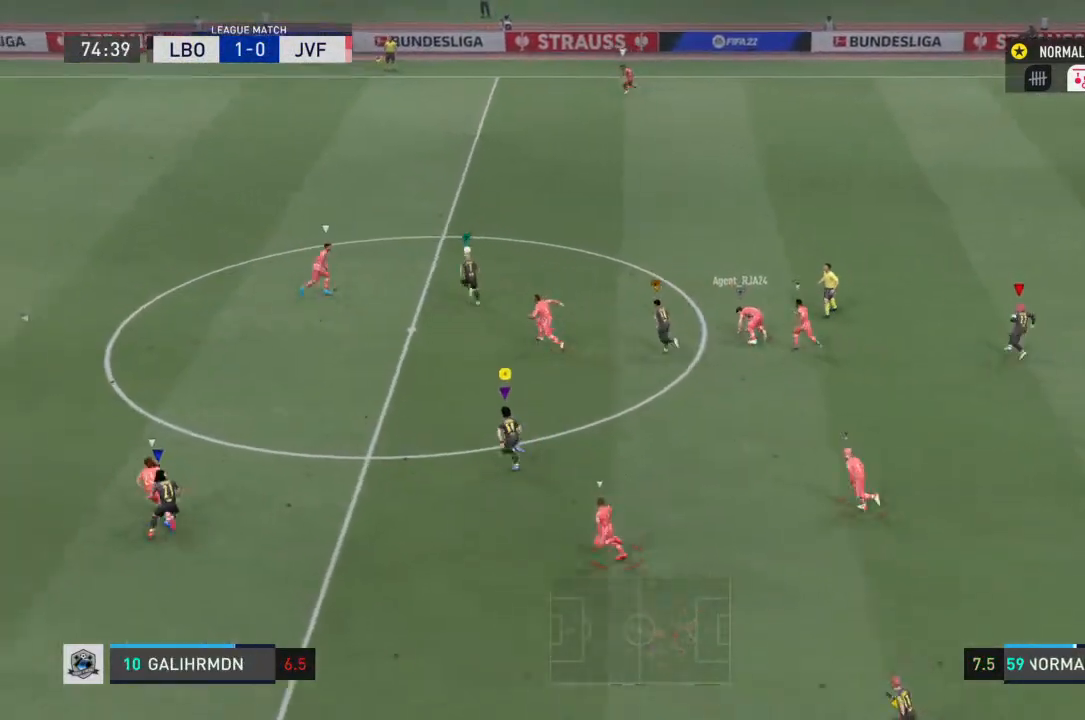
Gameplay with a controller (PlayStation layout); each line is a JSON object with the inputs held at the frame after it. "events" lists button and stick changes between this image and that frame as [ms after this image, input, new state], when the widget could be followed in between. Not read: L3 R3.
{"buttons": ["R2"], "left_stick": "up-left", "right_stick": "center", "events": []}
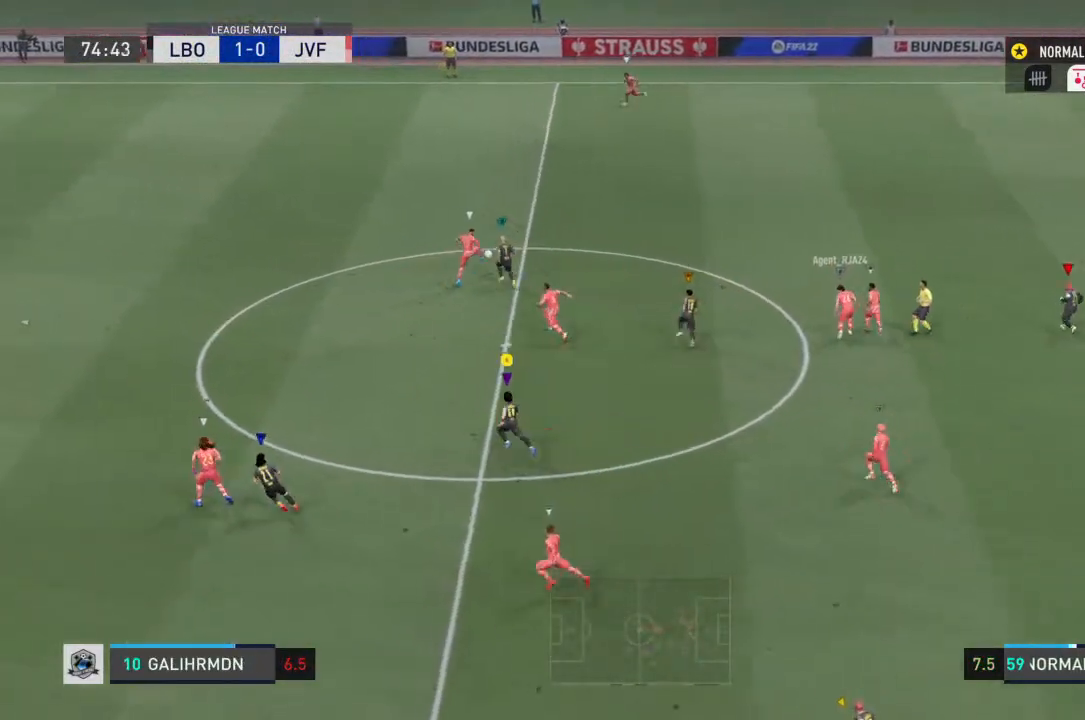
{"buttons": ["R2"], "left_stick": "up-left", "right_stick": "center", "events": []}
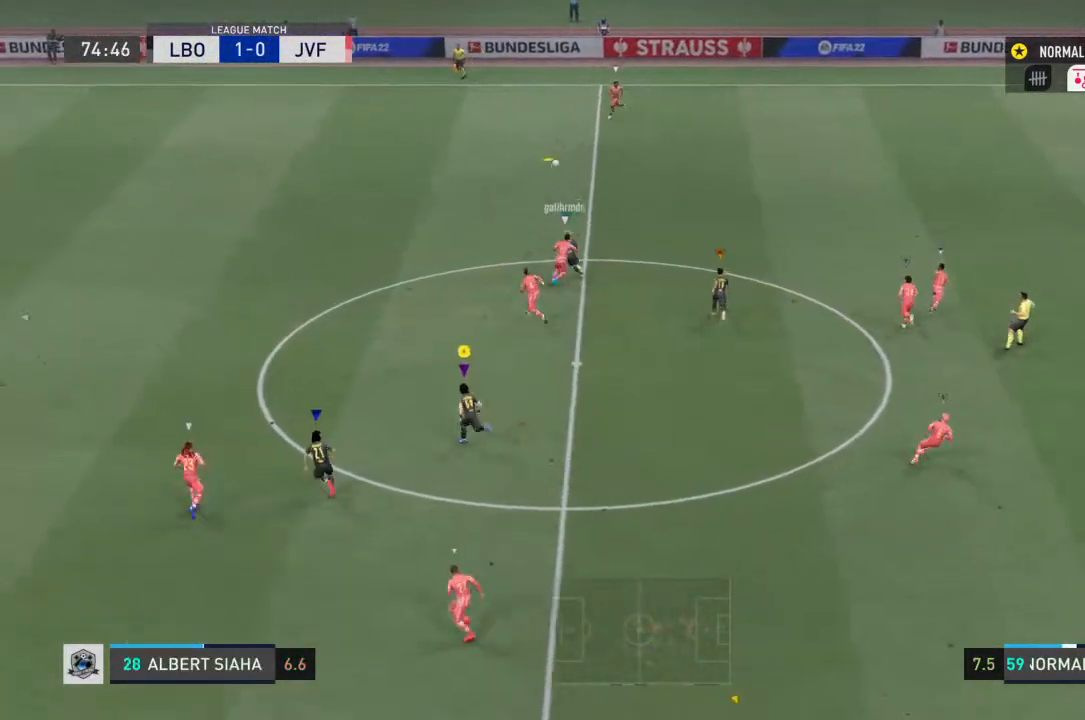
{"buttons": [], "left_stick": "up-right", "right_stick": "center", "events": [[167, "left_stick", "up"], [267, "left_stick", "up-right"], [333, "R2", "up"]]}
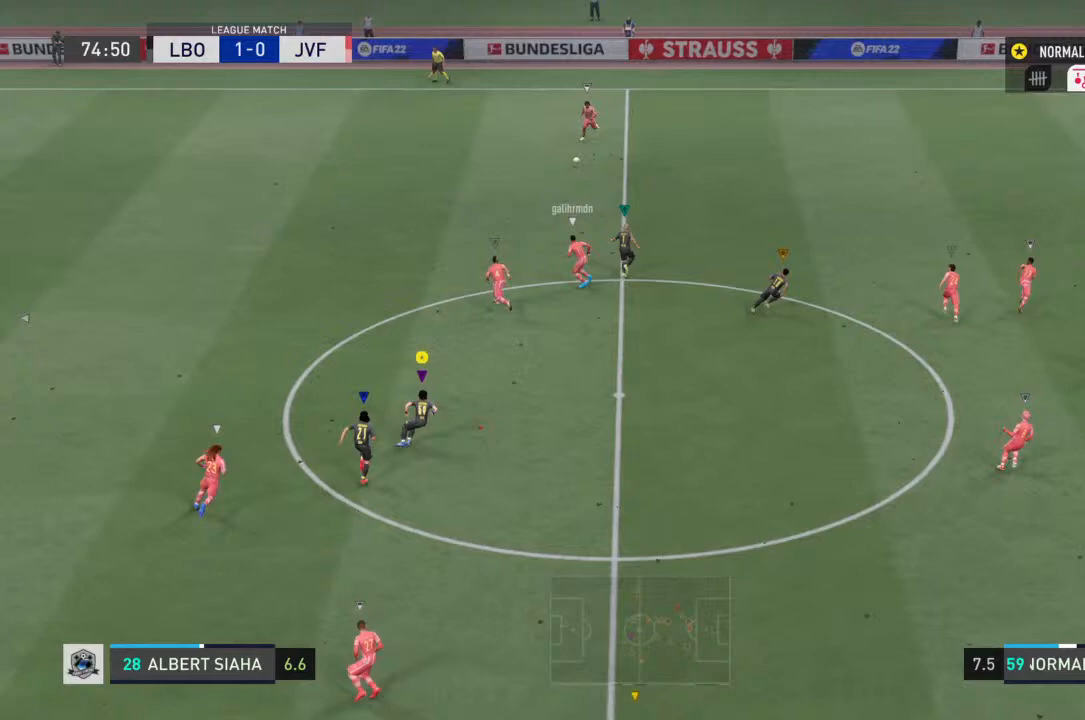
{"buttons": ["R2"], "left_stick": "up-right", "right_stick": "center", "events": [[233, "R2", "down"]]}
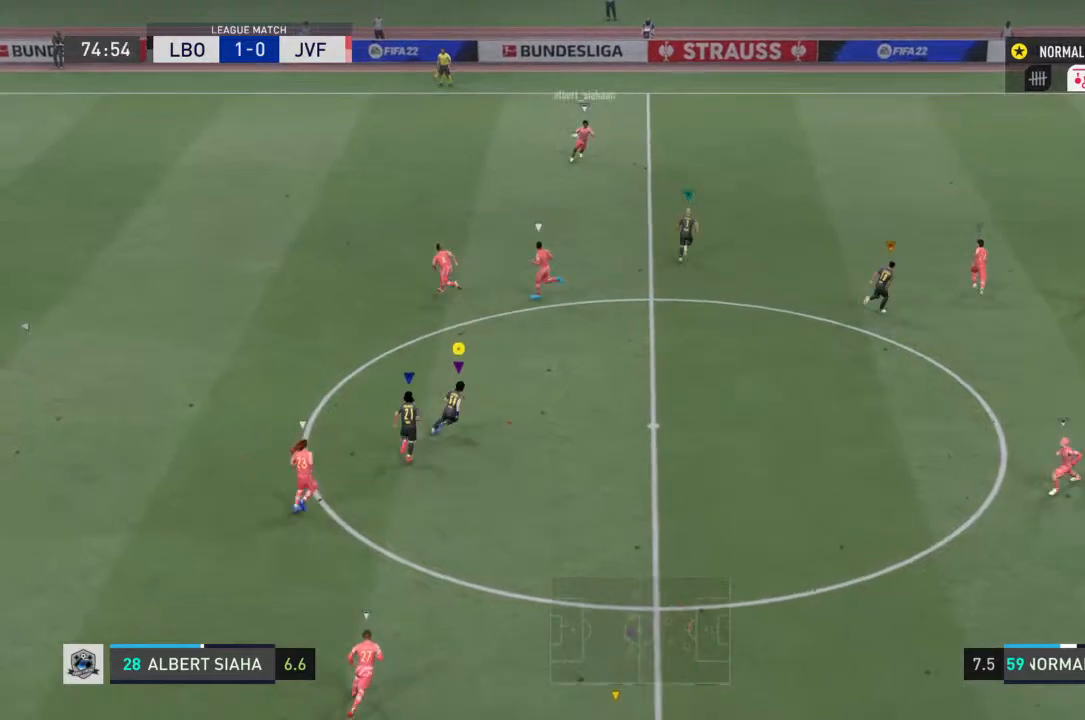
{"buttons": ["R2"], "left_stick": "up-right", "right_stick": "center", "events": []}
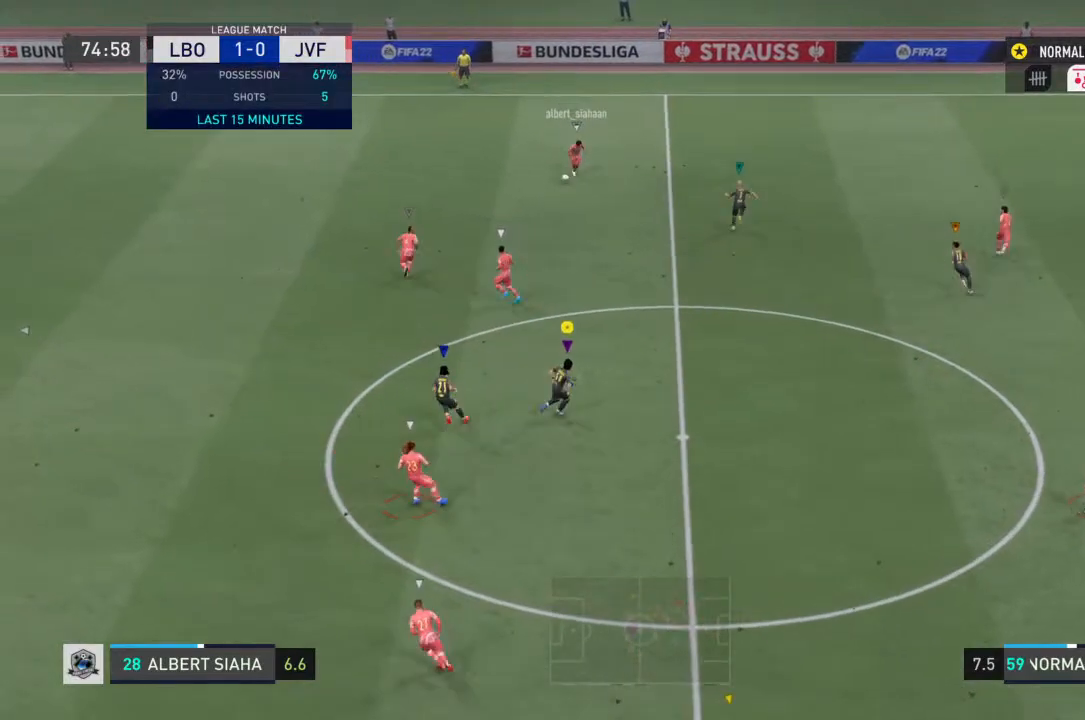
{"buttons": ["R2"], "left_stick": "right", "right_stick": "center", "events": [[267, "R2", "up"], [267, "left_stick", "center"], [433, "R2", "down"], [433, "left_stick", "right"]]}
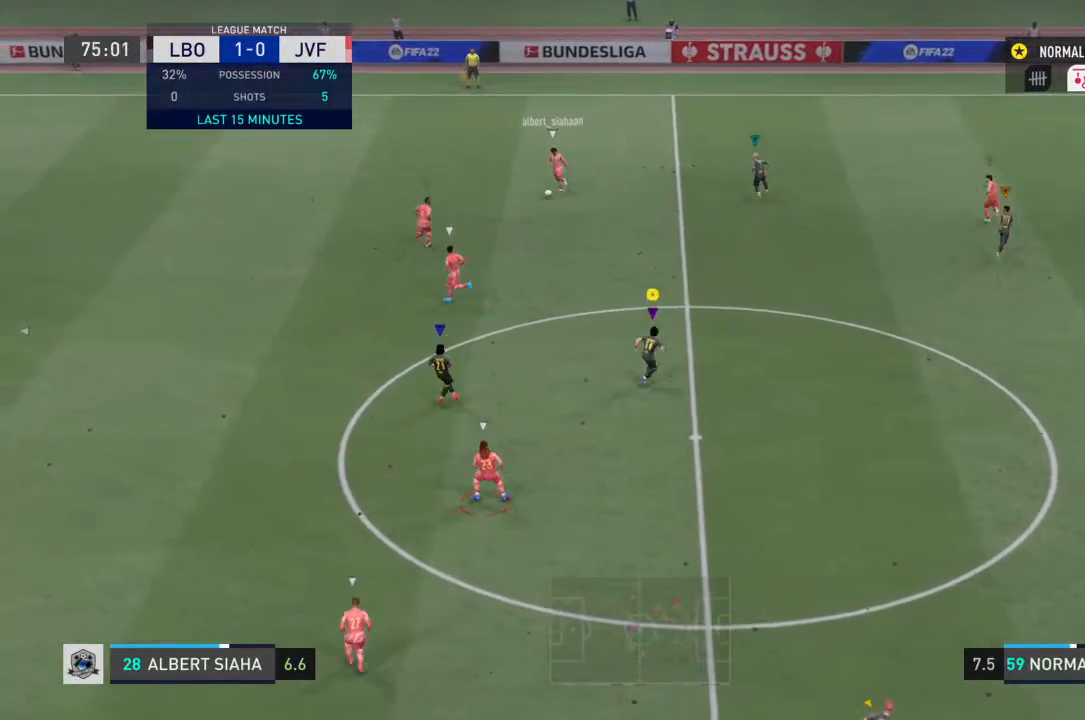
{"buttons": [], "left_stick": "left", "right_stick": "center", "events": [[300, "left_stick", "center"], [400, "left_stick", "left"], [433, "R2", "up"]]}
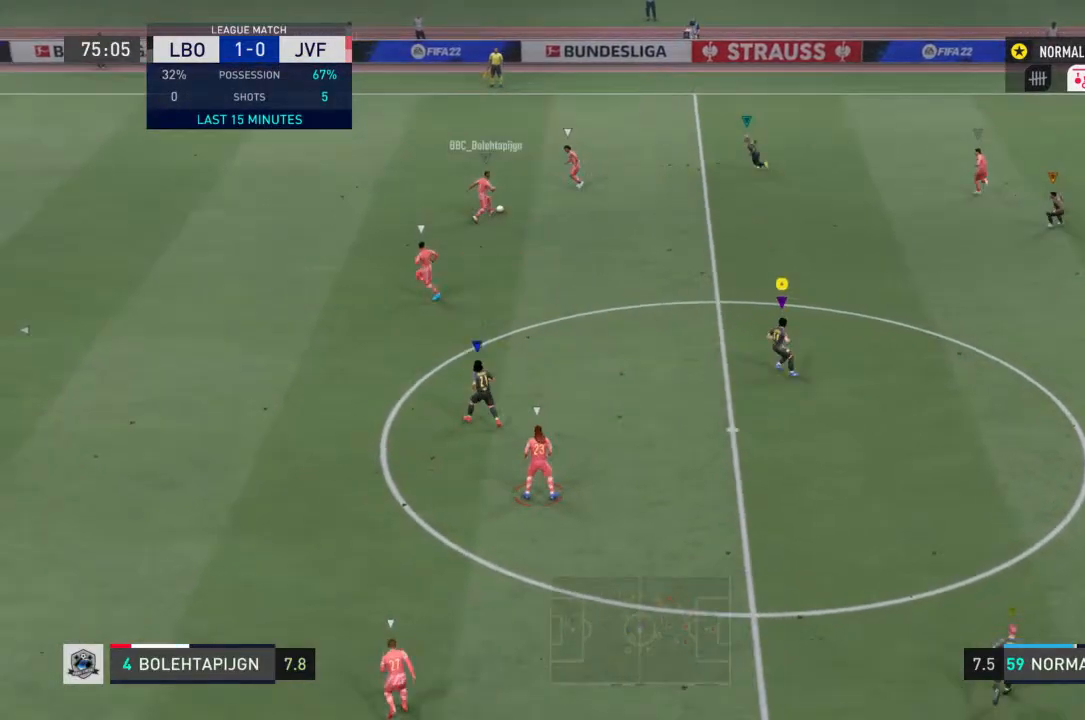
{"buttons": [], "left_stick": "down", "right_stick": "center", "events": [[133, "left_stick", "center"], [400, "left_stick", "down-left"], [500, "left_stick", "down"]]}
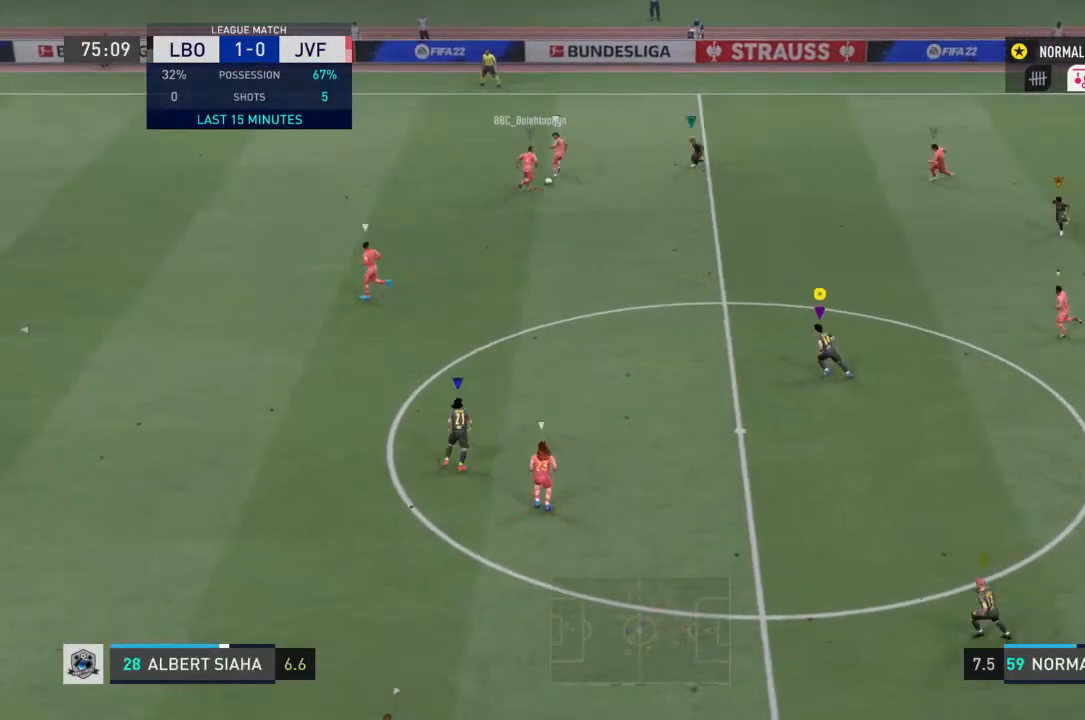
{"buttons": [], "left_stick": "up-left", "right_stick": "center", "events": [[133, "left_stick", "center"], [267, "left_stick", "up-left"]]}
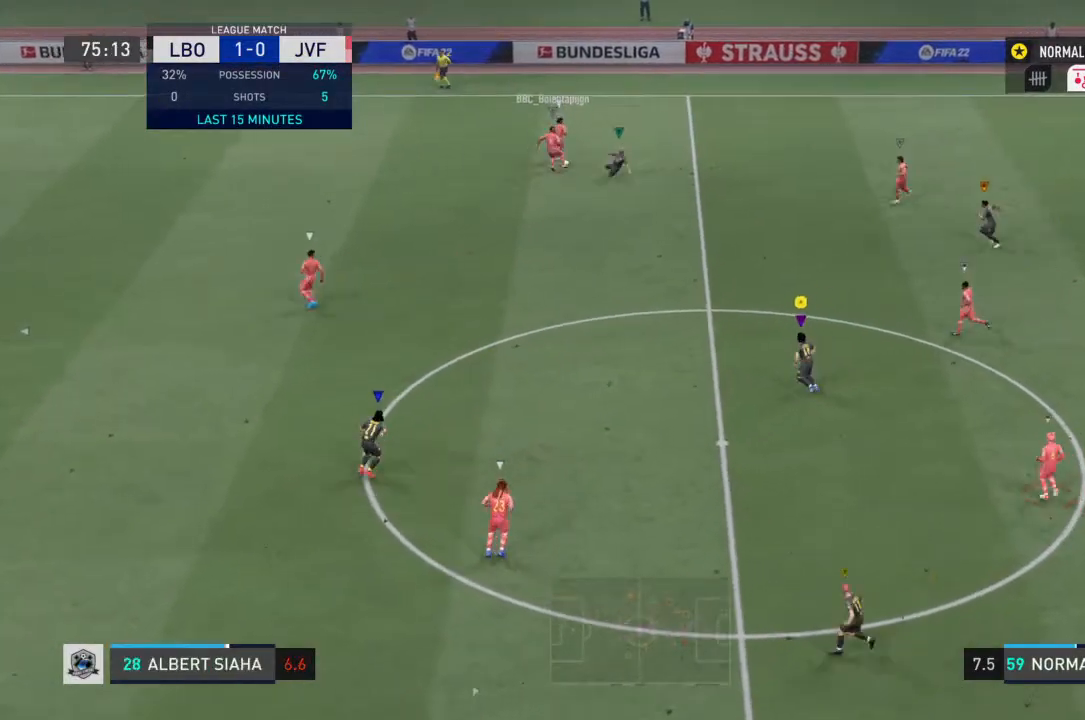
{"buttons": ["R2"], "left_stick": "center", "right_stick": "center", "events": [[200, "R2", "down"], [200, "left_stick", "up"], [467, "left_stick", "center"]]}
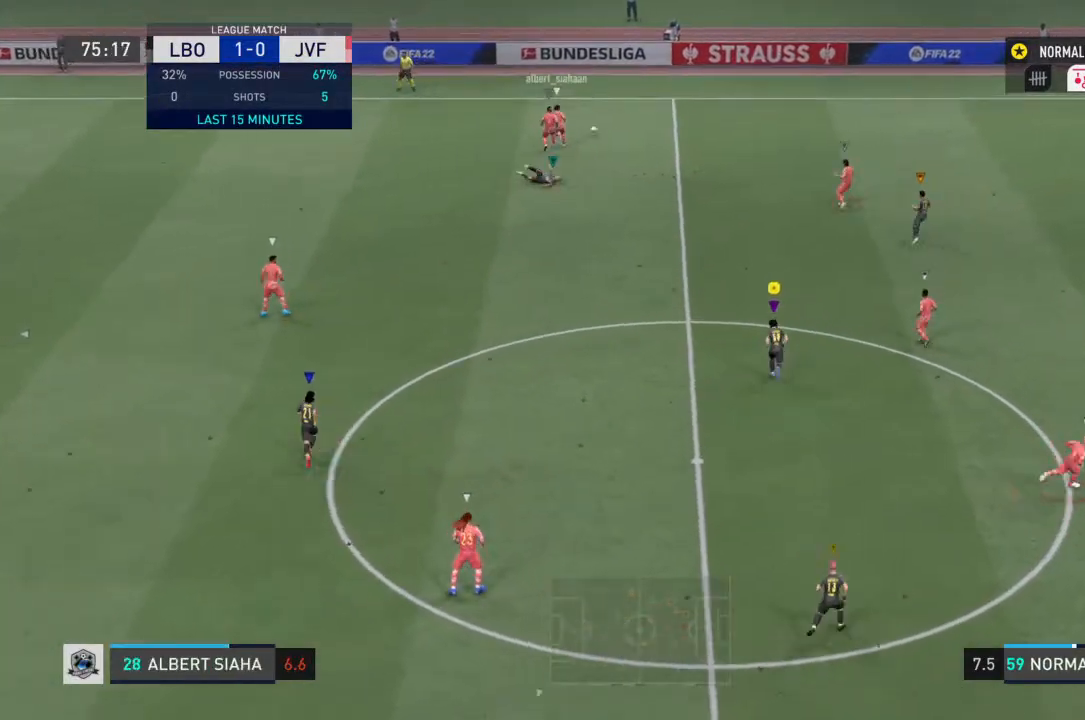
{"buttons": [], "left_stick": "up", "right_stick": "center", "events": [[200, "left_stick", "up-right"], [233, "R2", "up"], [433, "left_stick", "up"]]}
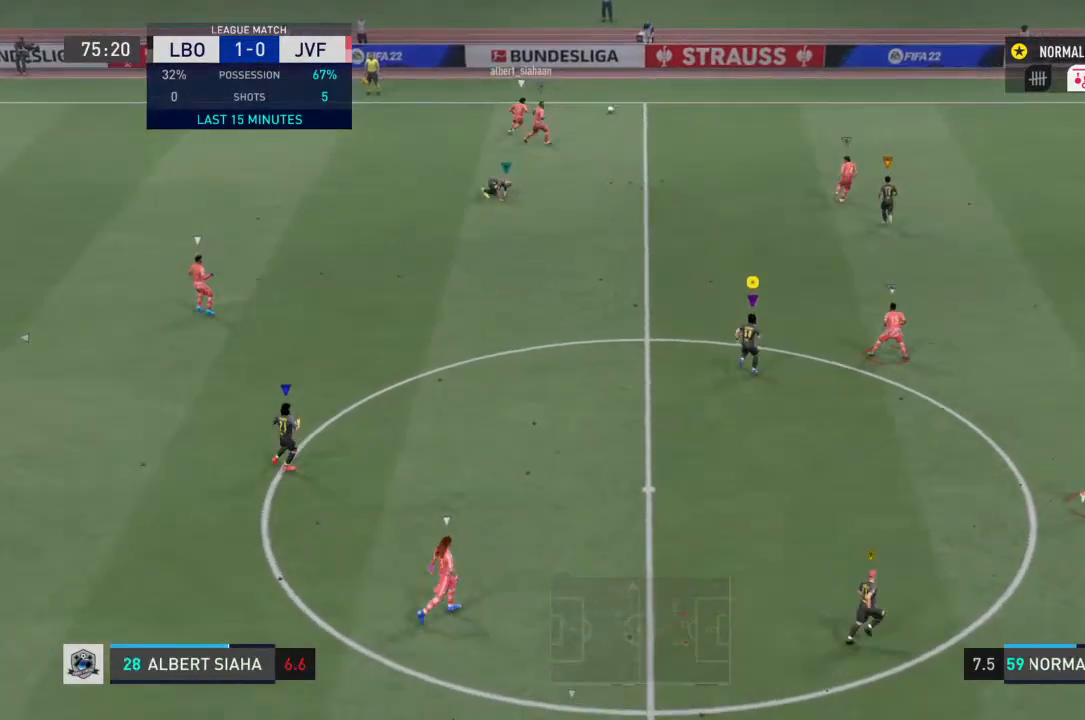
{"buttons": [], "left_stick": "center", "right_stick": "center", "events": [[267, "left_stick", "center"]]}
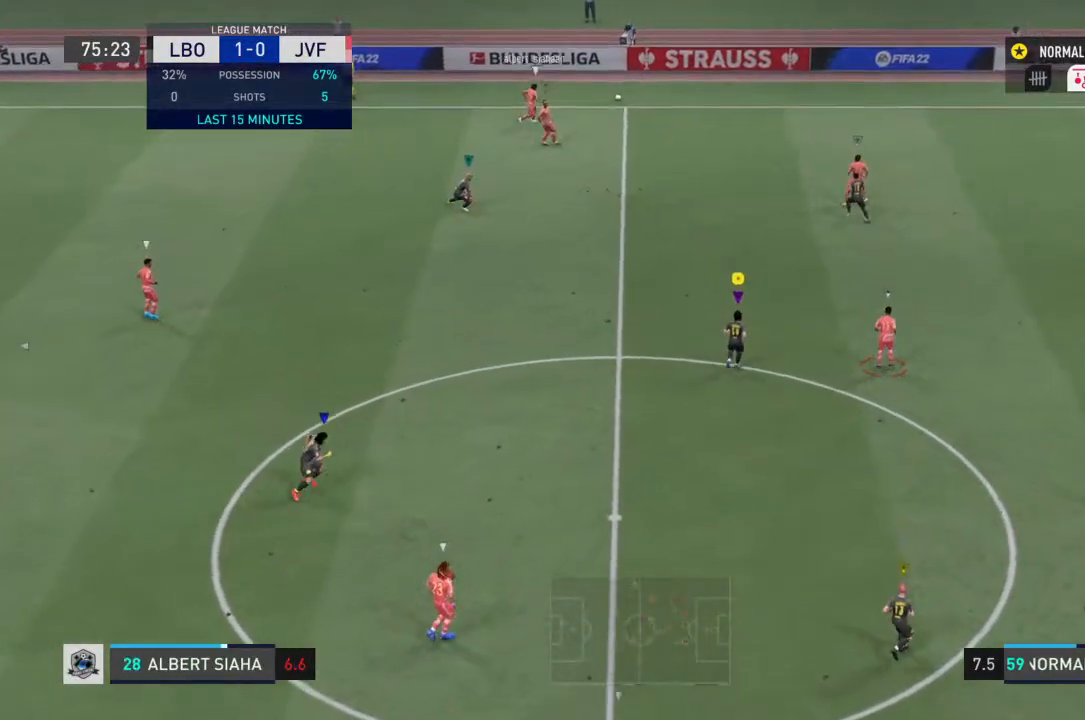
{"buttons": [], "left_stick": "center", "right_stick": "center", "events": []}
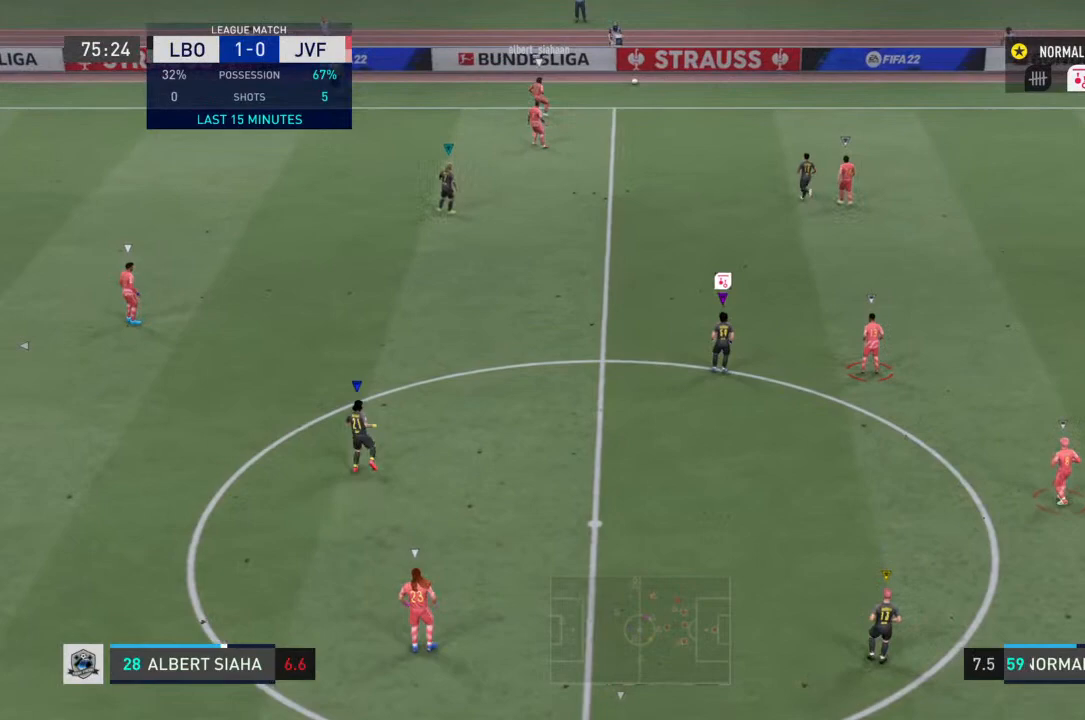
{"buttons": [], "left_stick": "center", "right_stick": "center", "events": []}
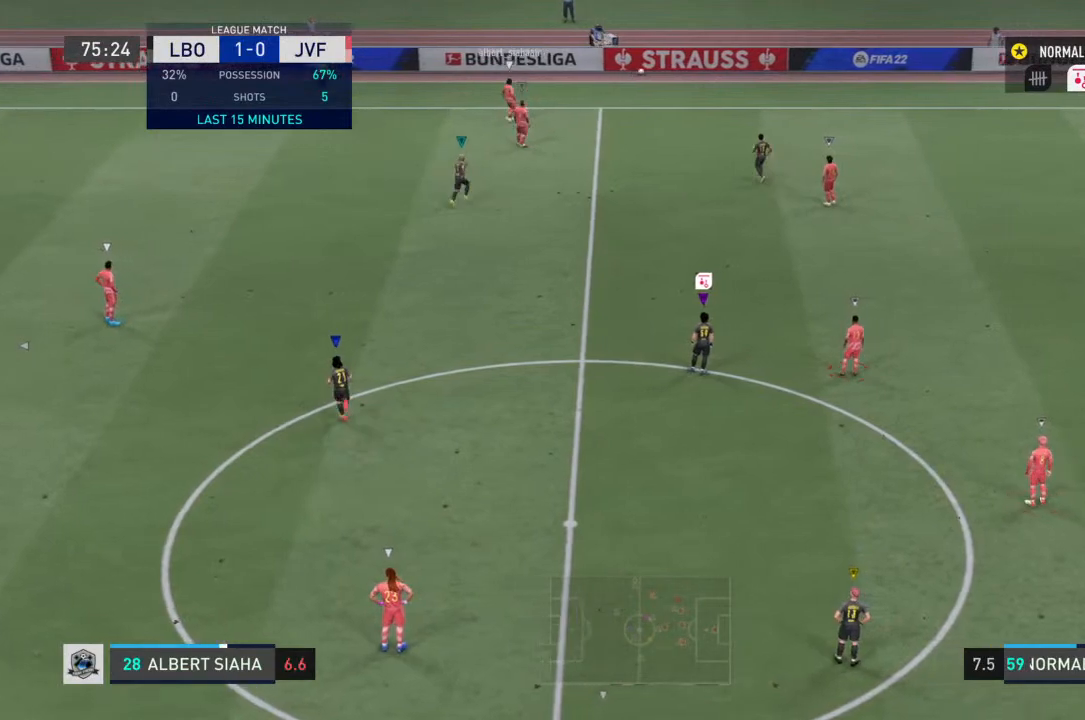
{"buttons": [], "left_stick": "center", "right_stick": "center", "events": [[100, "CROSS", "down"], [233, "CROSS", "up"]]}
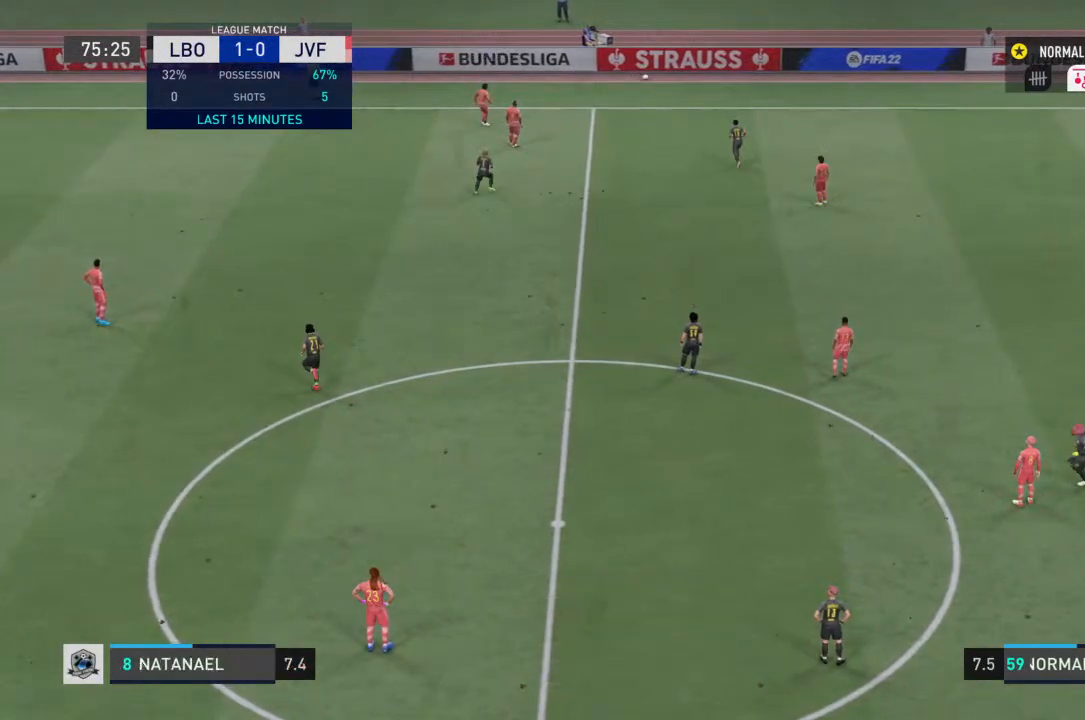
{"buttons": [], "left_stick": "up", "right_stick": "center", "events": [[67, "left_stick", "up"]]}
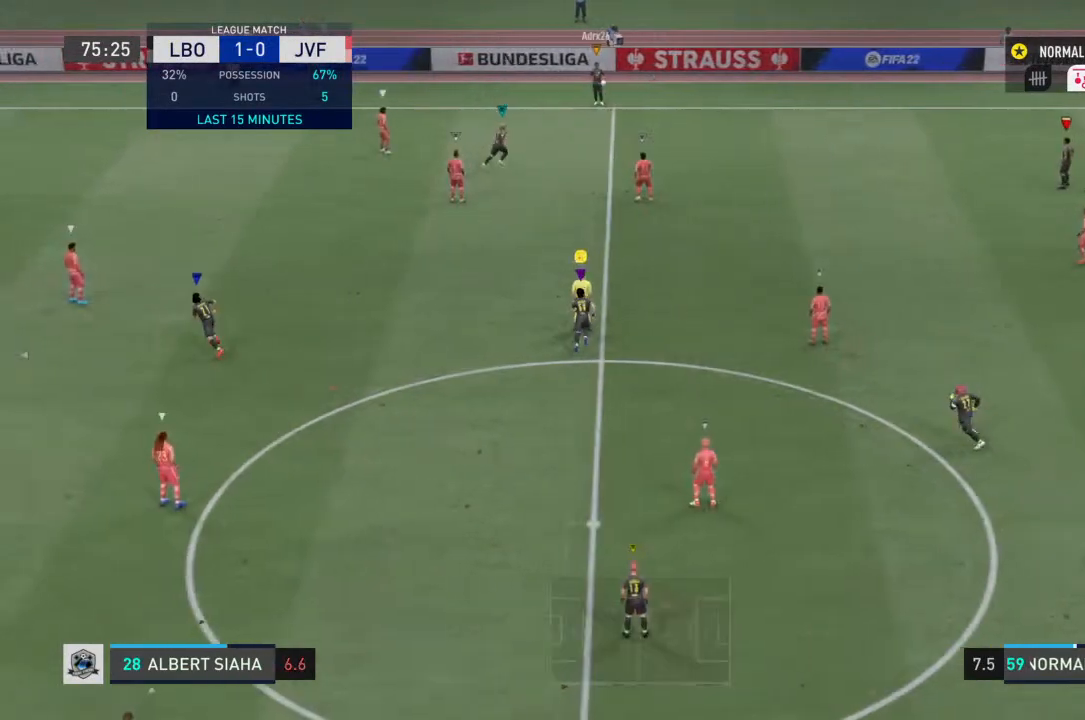
{"buttons": [], "left_stick": "up-left", "right_stick": "center", "events": [[267, "left_stick", "up-left"]]}
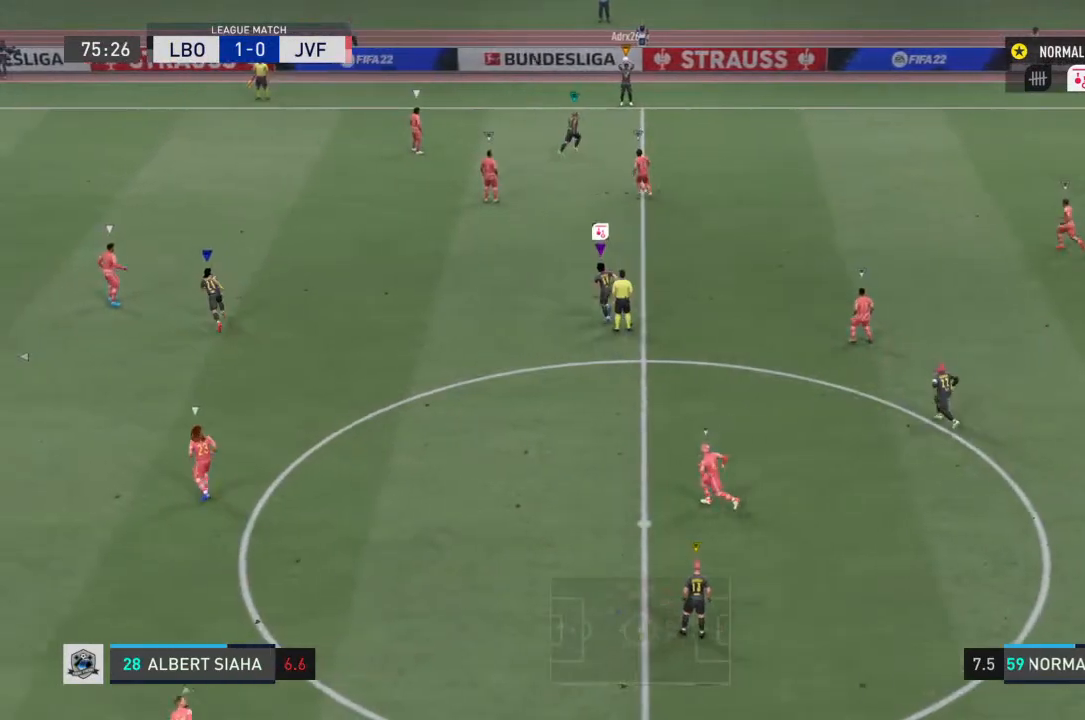
{"buttons": [], "left_stick": "up-right", "right_stick": "center", "events": [[233, "left_stick", "up"], [367, "left_stick", "up-right"]]}
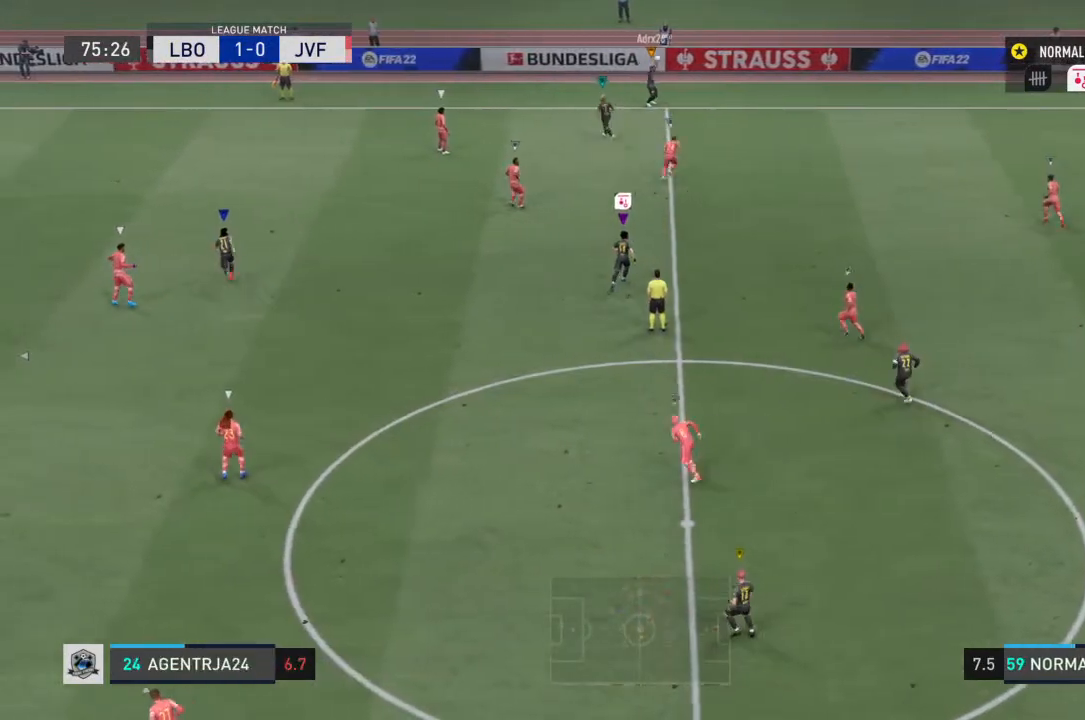
{"buttons": ["R2"], "left_stick": "up", "right_stick": "center", "events": [[300, "left_stick", "up"], [500, "R2", "down"]]}
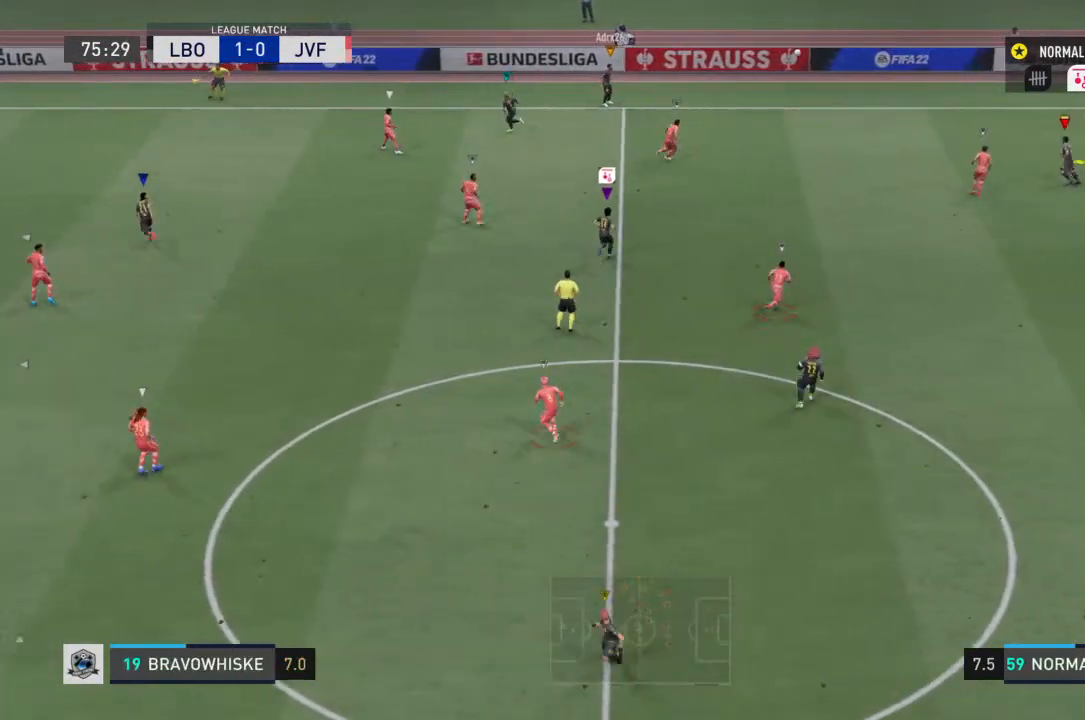
{"buttons": [], "left_stick": "center", "right_stick": "center", "events": [[200, "left_stick", "right"], [300, "R2", "up"], [300, "left_stick", "down-right"], [400, "left_stick", "center"]]}
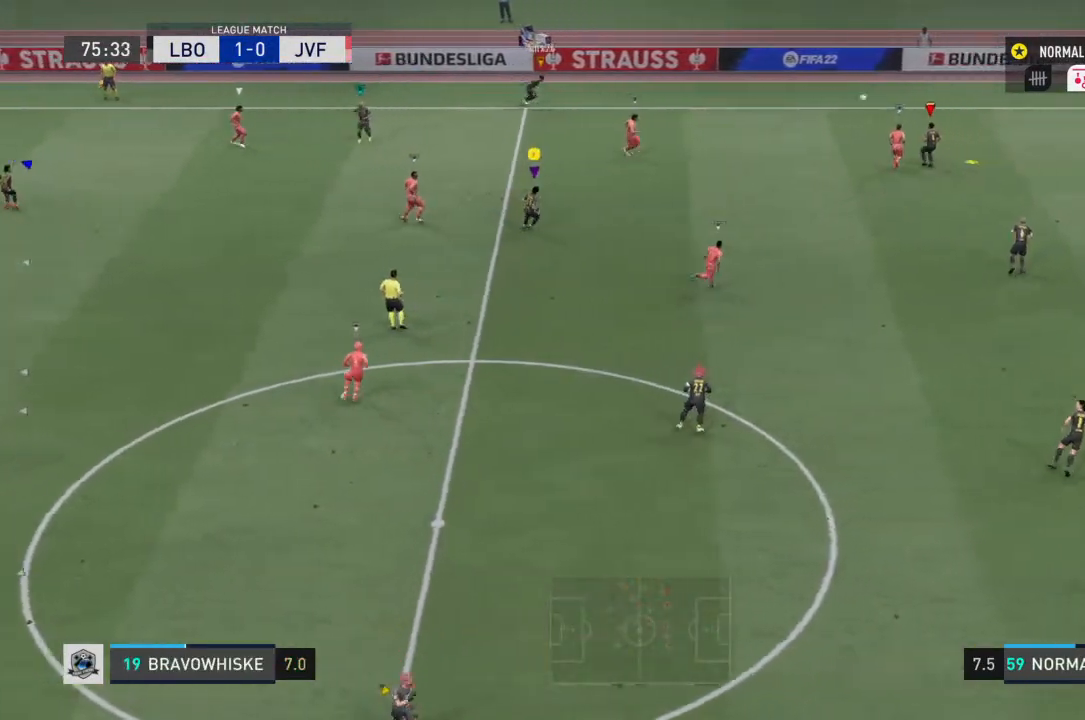
{"buttons": ["R2"], "left_stick": "down-right", "right_stick": "center", "events": [[167, "left_stick", "down-right"], [300, "R2", "down"]]}
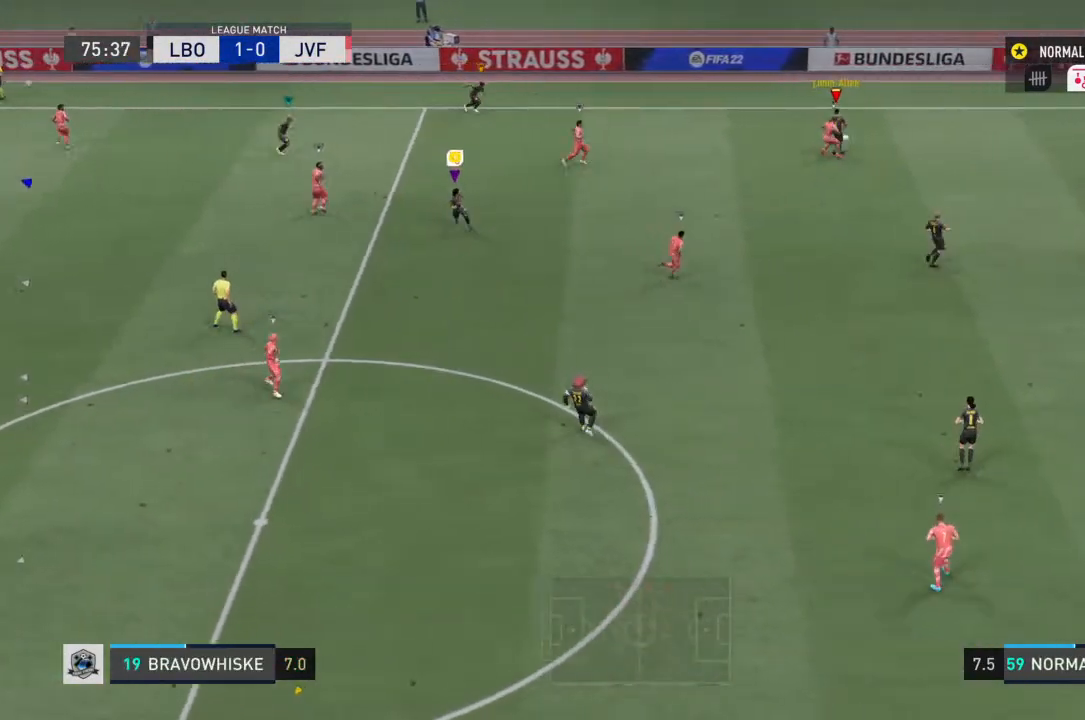
{"buttons": ["R2"], "left_stick": "down-right", "right_stick": "center", "events": []}
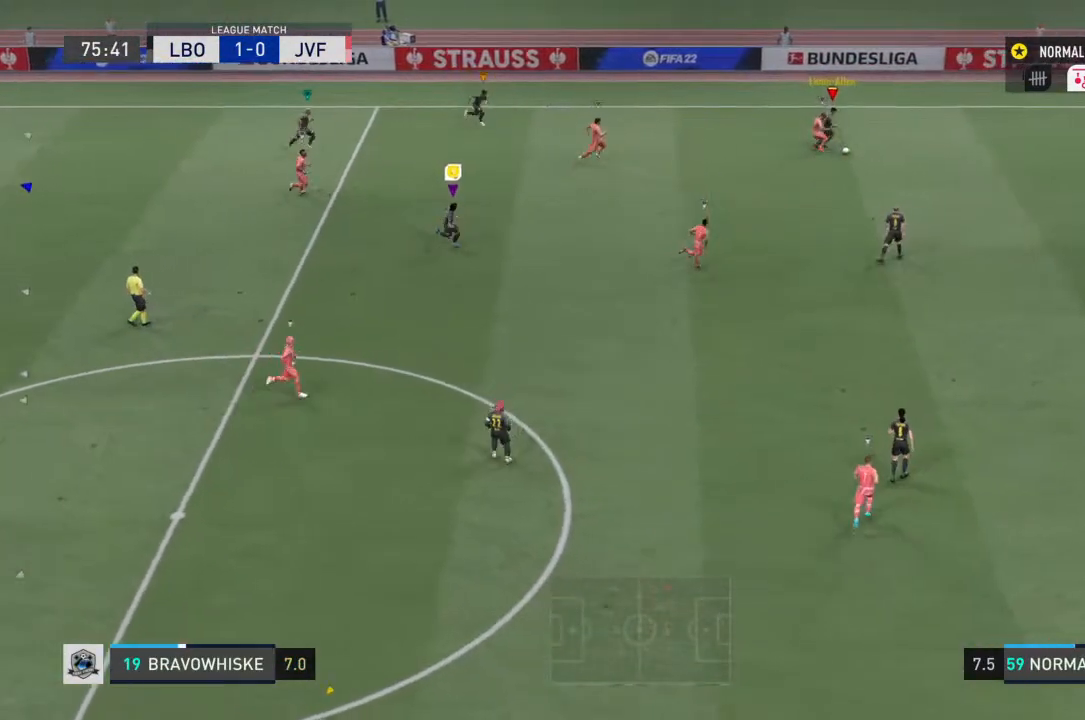
{"buttons": ["R2"], "left_stick": "down-right", "right_stick": "center", "events": [[67, "R2", "up"], [467, "R2", "down"]]}
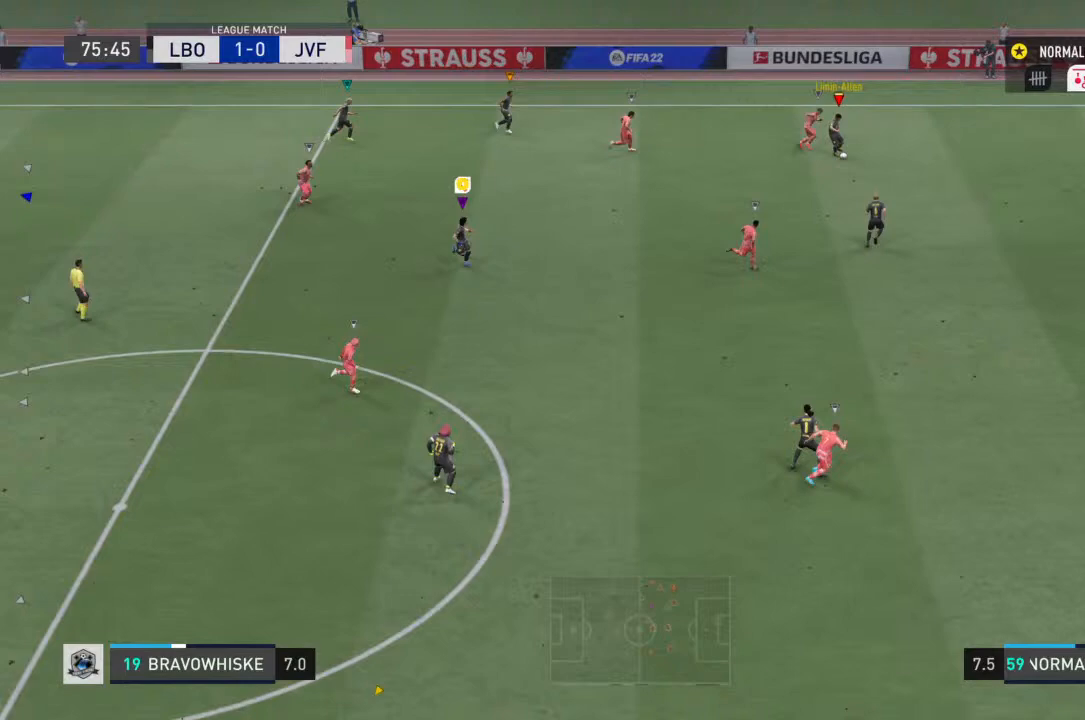
{"buttons": [], "left_stick": "down-right", "right_stick": "center", "events": [[400, "R2", "up"]]}
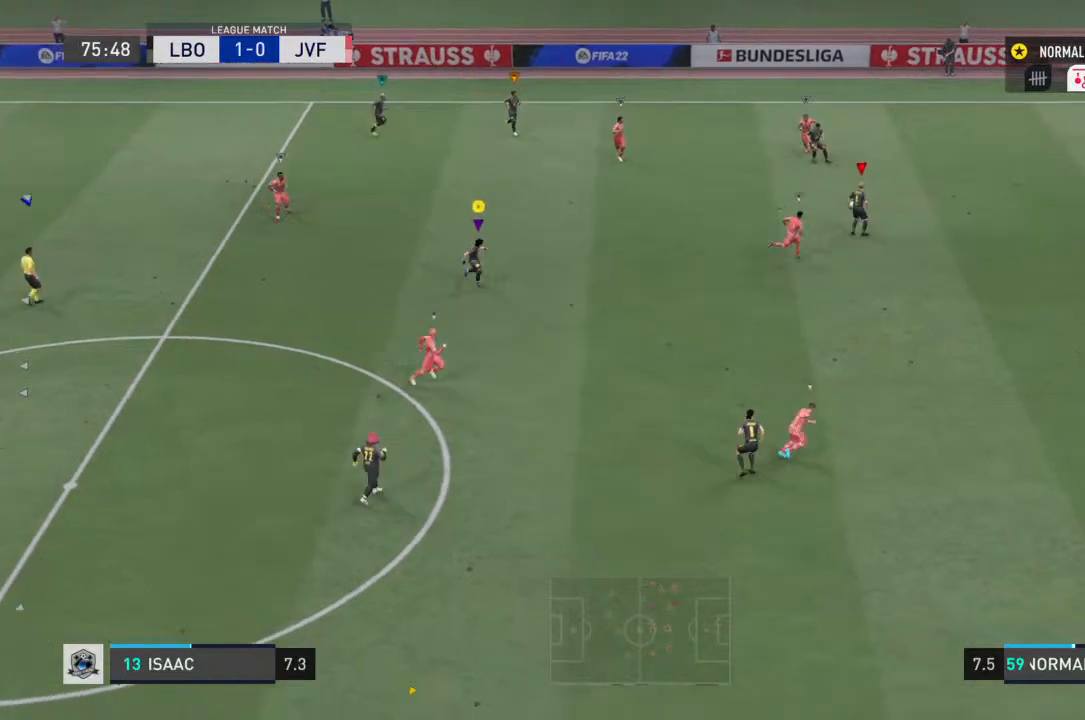
{"buttons": [], "left_stick": "right", "right_stick": "center", "events": [[300, "left_stick", "right"]]}
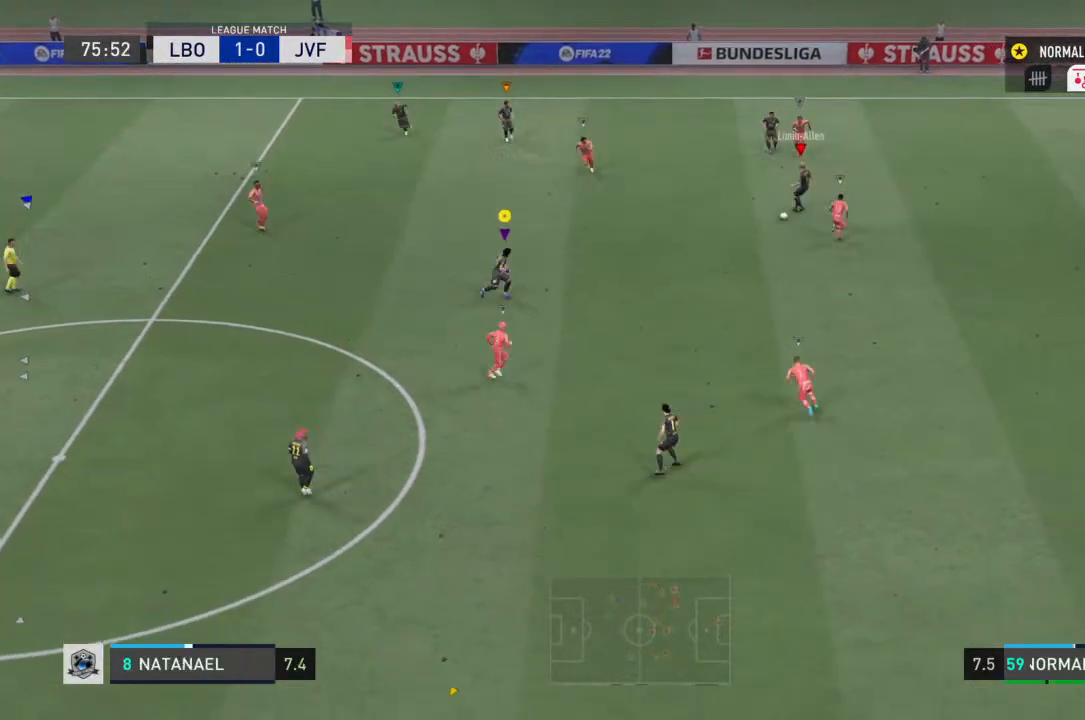
{"buttons": ["R2"], "left_stick": "down-left", "right_stick": "center", "events": [[167, "left_stick", "down-left"], [333, "R2", "down"]]}
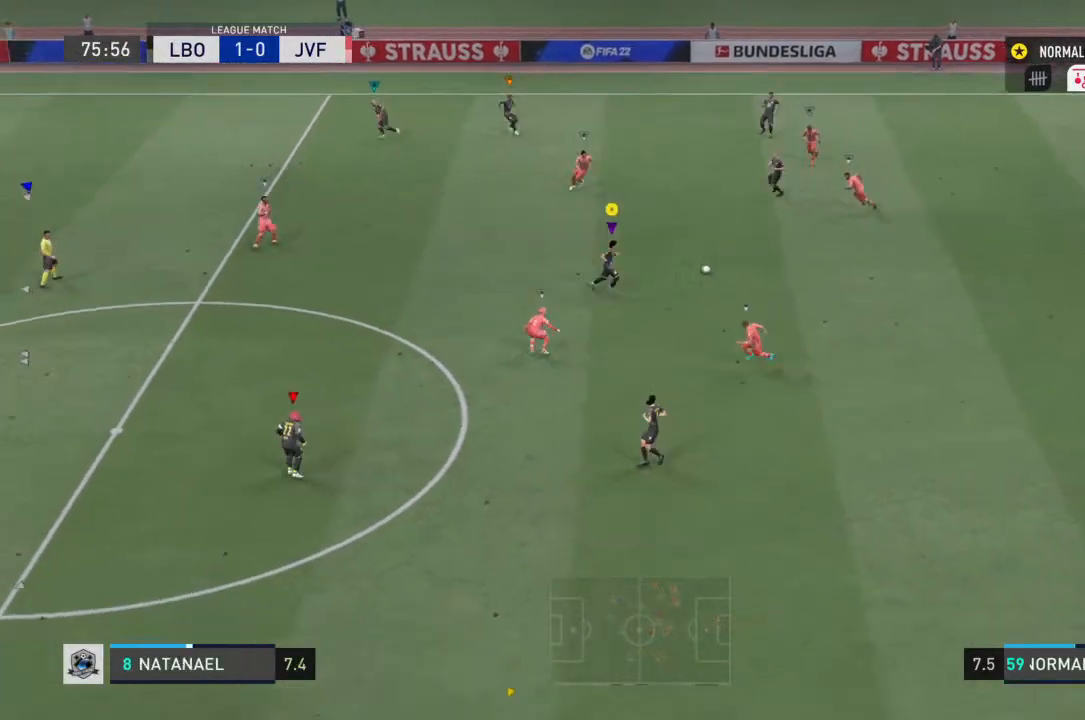
{"buttons": [], "left_stick": "down-right", "right_stick": "center", "events": [[333, "R2", "up"], [333, "left_stick", "down-right"]]}
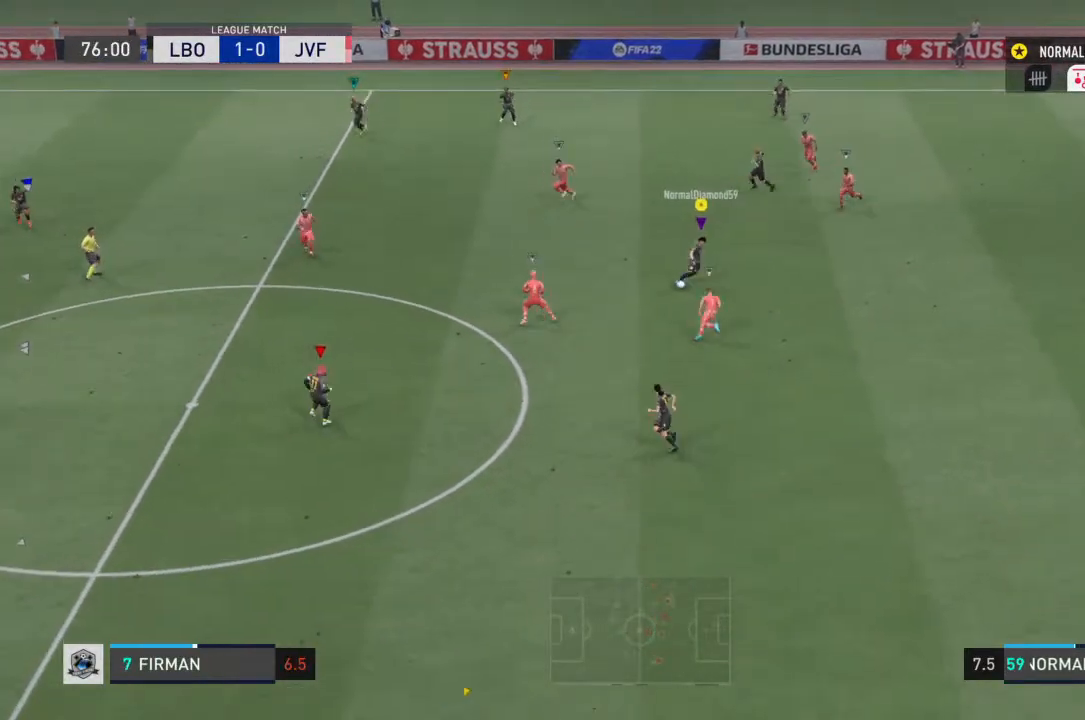
{"buttons": ["R2"], "left_stick": "down-right", "right_stick": "center", "events": [[33, "R2", "down"]]}
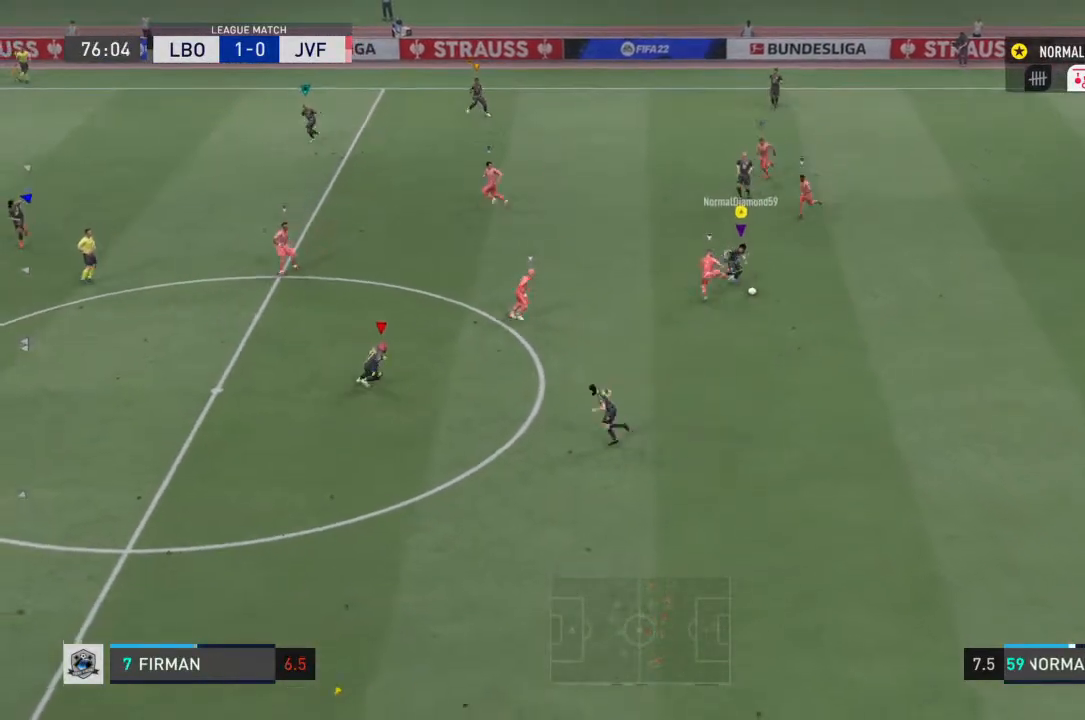
{"buttons": [], "left_stick": "down", "right_stick": "center", "events": [[33, "TRIANGLE", "down"], [67, "left_stick", "down"], [167, "R2", "up"], [433, "TRIANGLE", "up"]]}
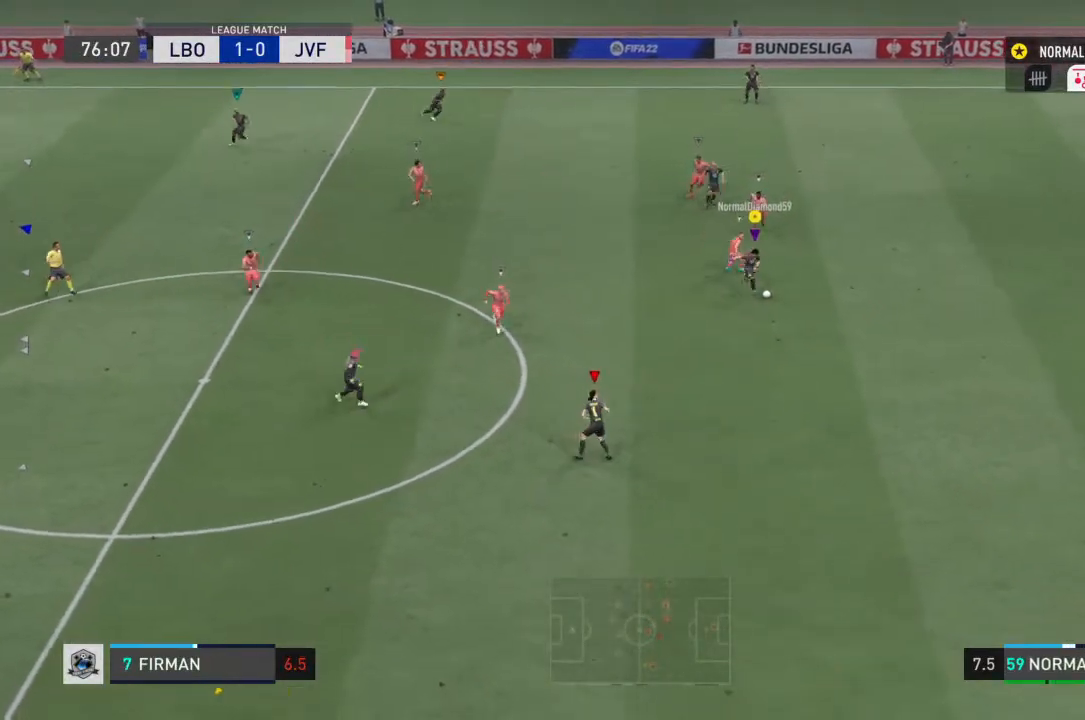
{"buttons": [], "left_stick": "down", "right_stick": "center", "events": []}
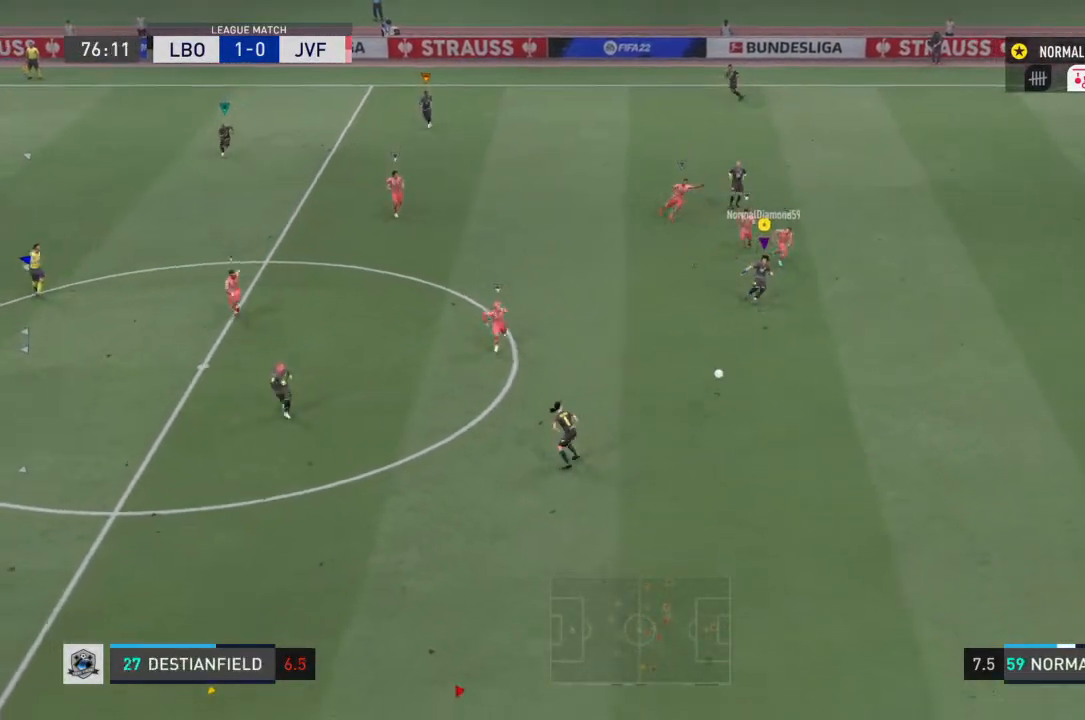
{"buttons": ["R2"], "left_stick": "down-left", "right_stick": "center", "events": [[133, "left_stick", "down-left"], [400, "R2", "down"]]}